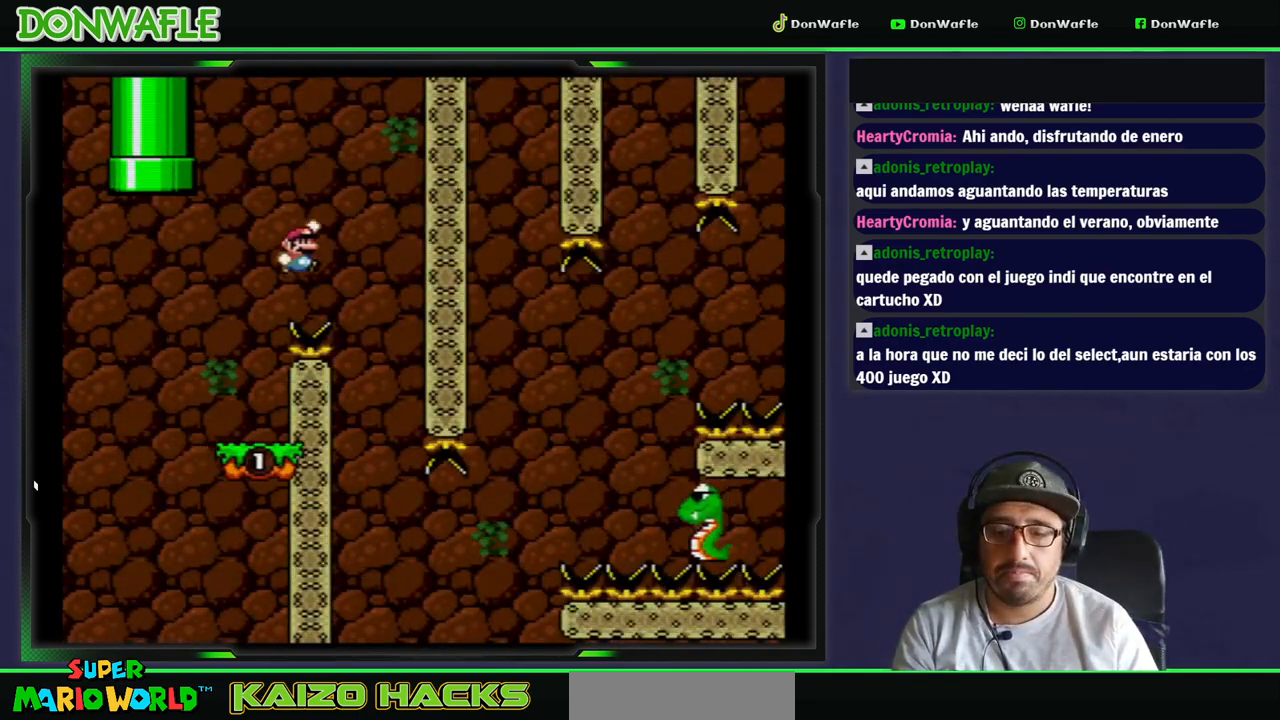
Gameplay with a controller (Nintendo layout); each line is a JSON object with the inputs held at the frame after it. "events" lists button and stick changes between this image and that frame as [ms after this image, input, new state], when the widget could be followed in between. Not read: L3 R3.
{"buttons": ["Y"], "events": [[17, "B", "up"], [100, "DPAD_LEFT", "down"], [383, "DPAD_LEFT", "up"], [383, "DPAD_RIGHT", "down"], [483, "DPAD_RIGHT", "up"]]}
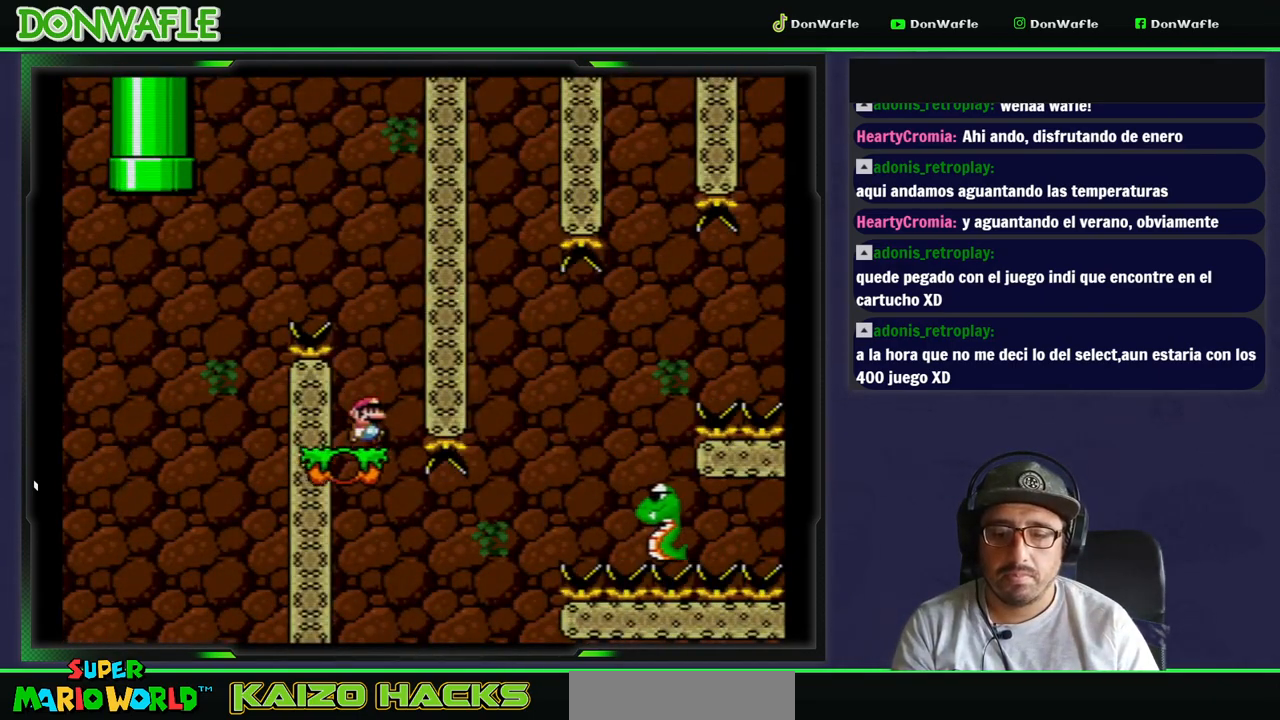
{"buttons": ["B", "Y", "DPAD_RIGHT"], "events": [[317, "DPAD_RIGHT", "down"], [467, "B", "down"]]}
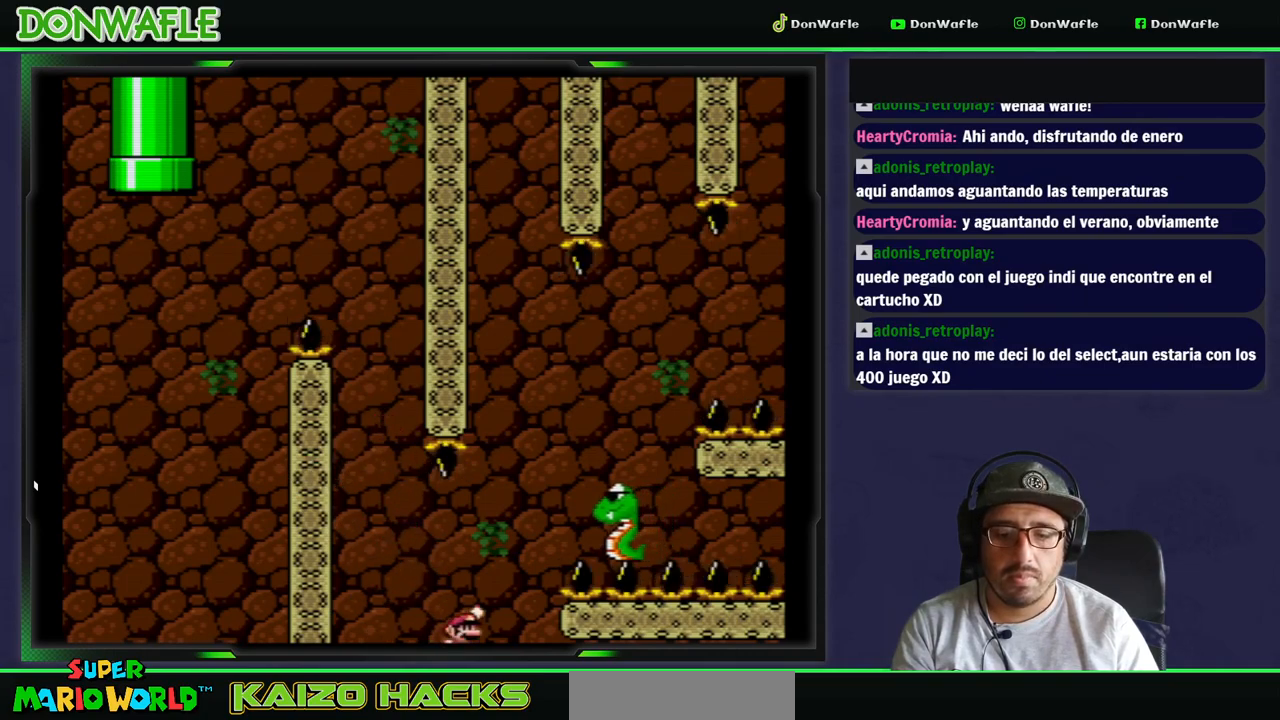
{"buttons": ["B", "Y", "DPAD_RIGHT"], "events": [[167, "DPAD_RIGHT", "up"], [250, "DPAD_LEFT", "down"], [417, "DPAD_LEFT", "up"], [467, "DPAD_RIGHT", "down"]]}
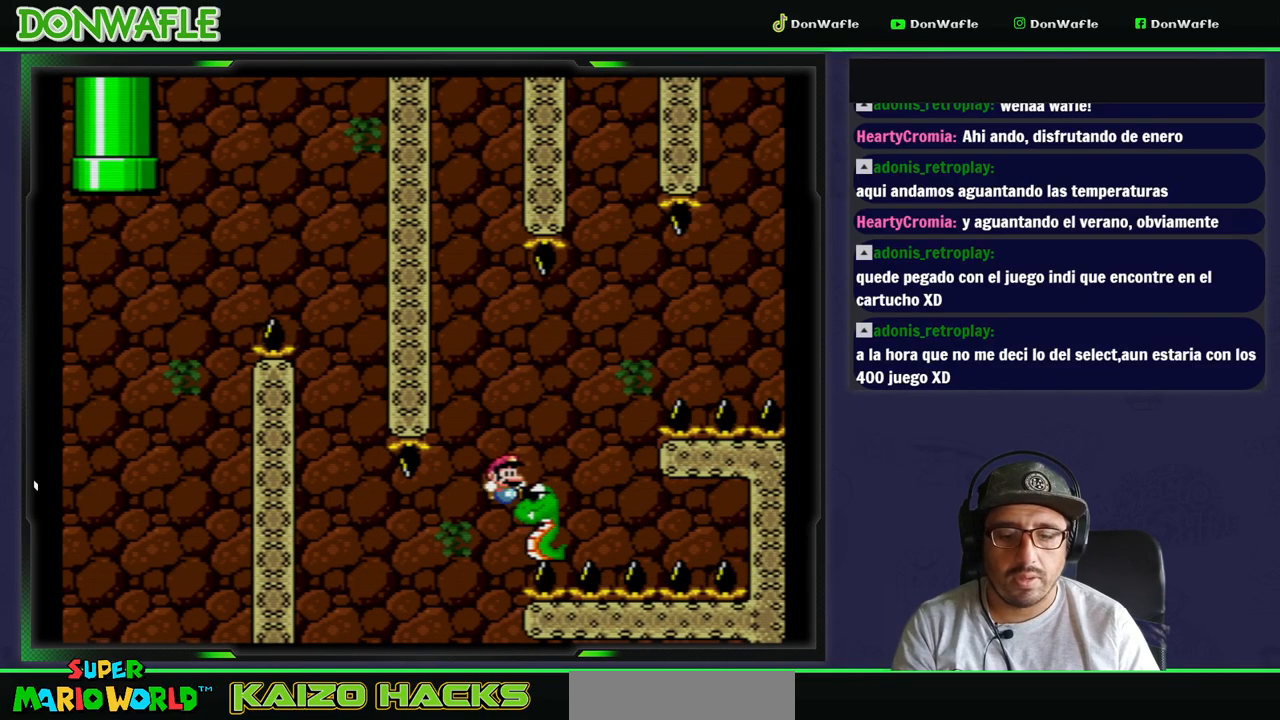
{"buttons": ["B", "Y", "DPAD_RIGHT"], "events": []}
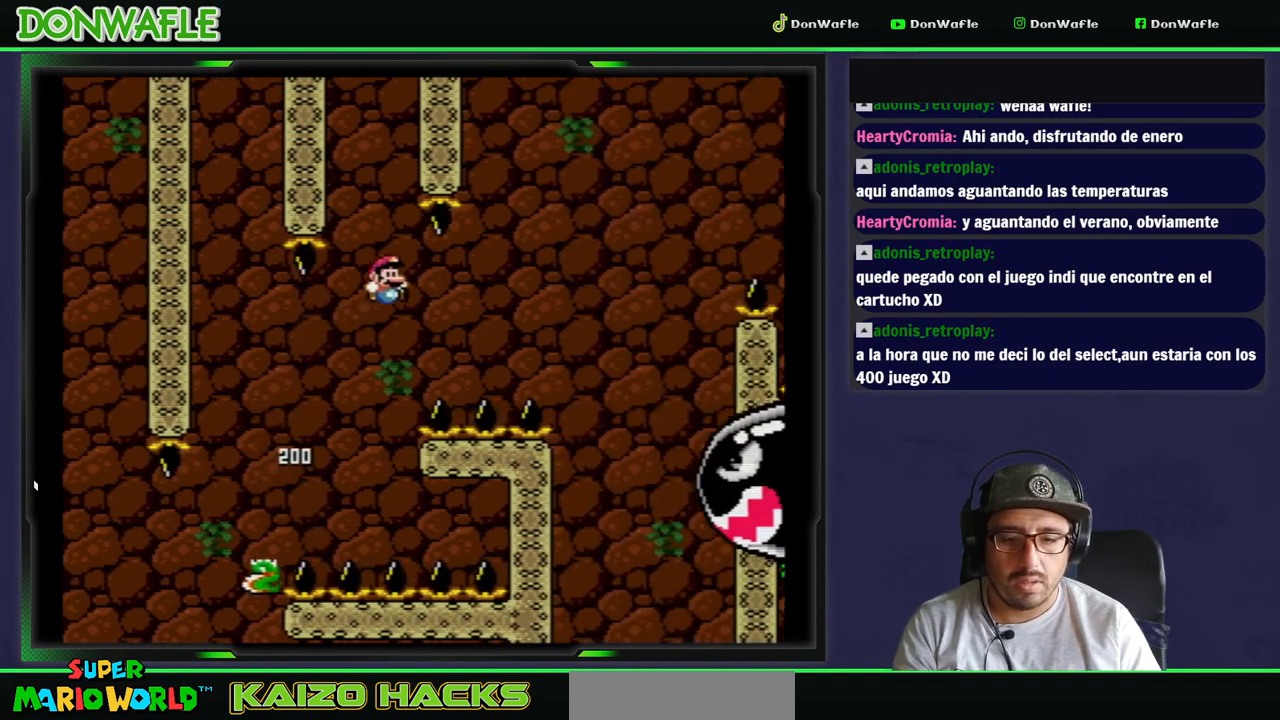
{"buttons": ["B", "Y", "DPAD_RIGHT"], "events": []}
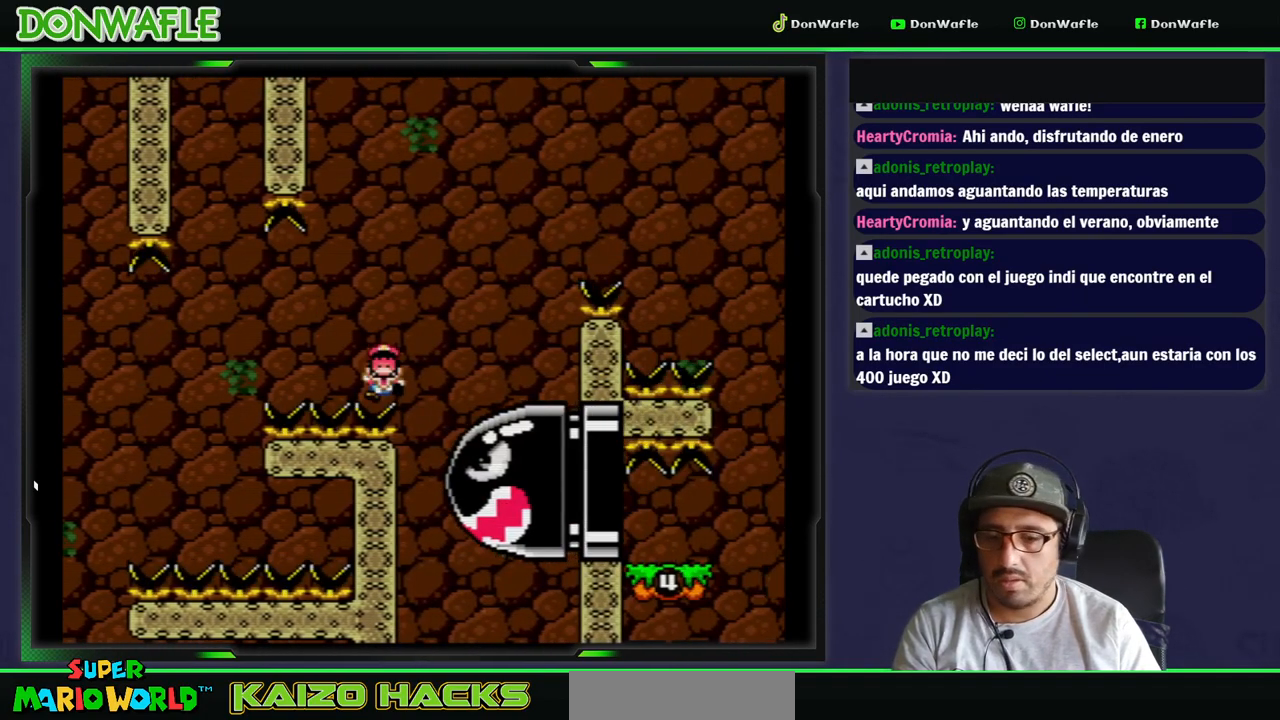
{"buttons": ["A"], "events": [[133, "B", "up"], [133, "Y", "up"], [217, "A", "down"], [250, "DPAD_RIGHT", "up"], [317, "A", "up"], [367, "A", "down"], [433, "A", "up"], [483, "A", "down"]]}
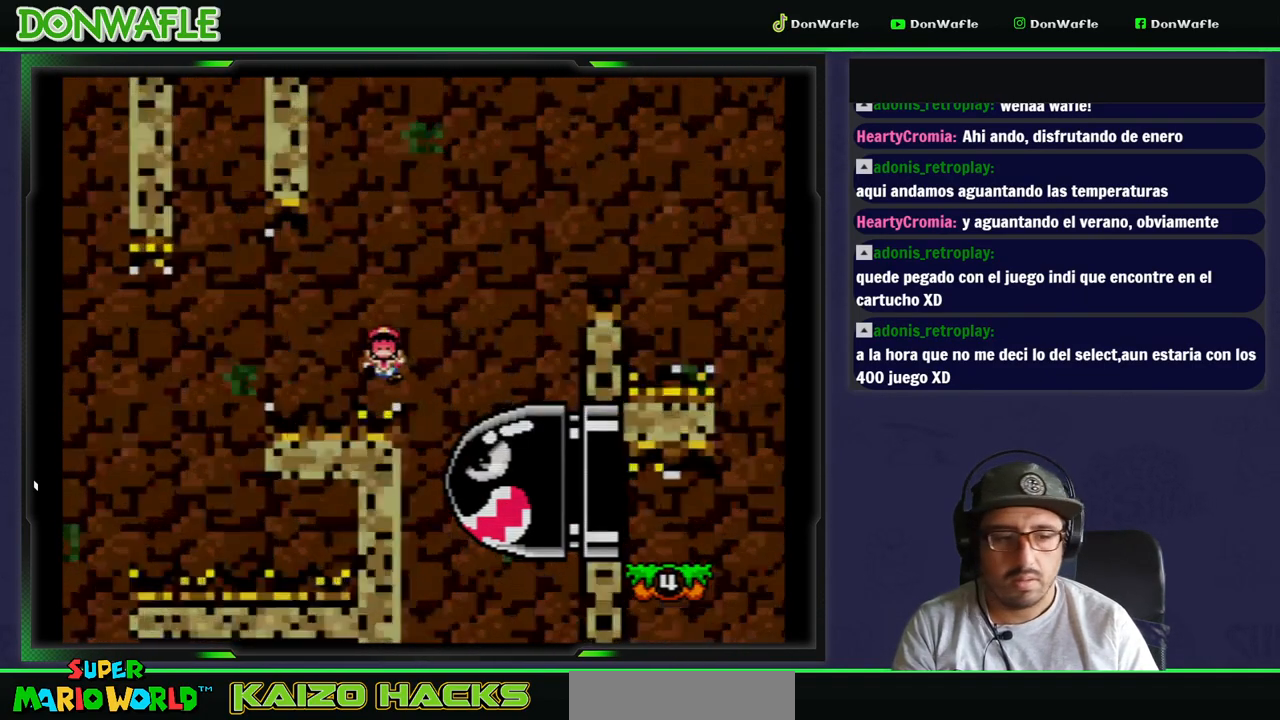
{"buttons": ["Y"], "events": [[67, "A", "up"], [200, "Y", "down"]]}
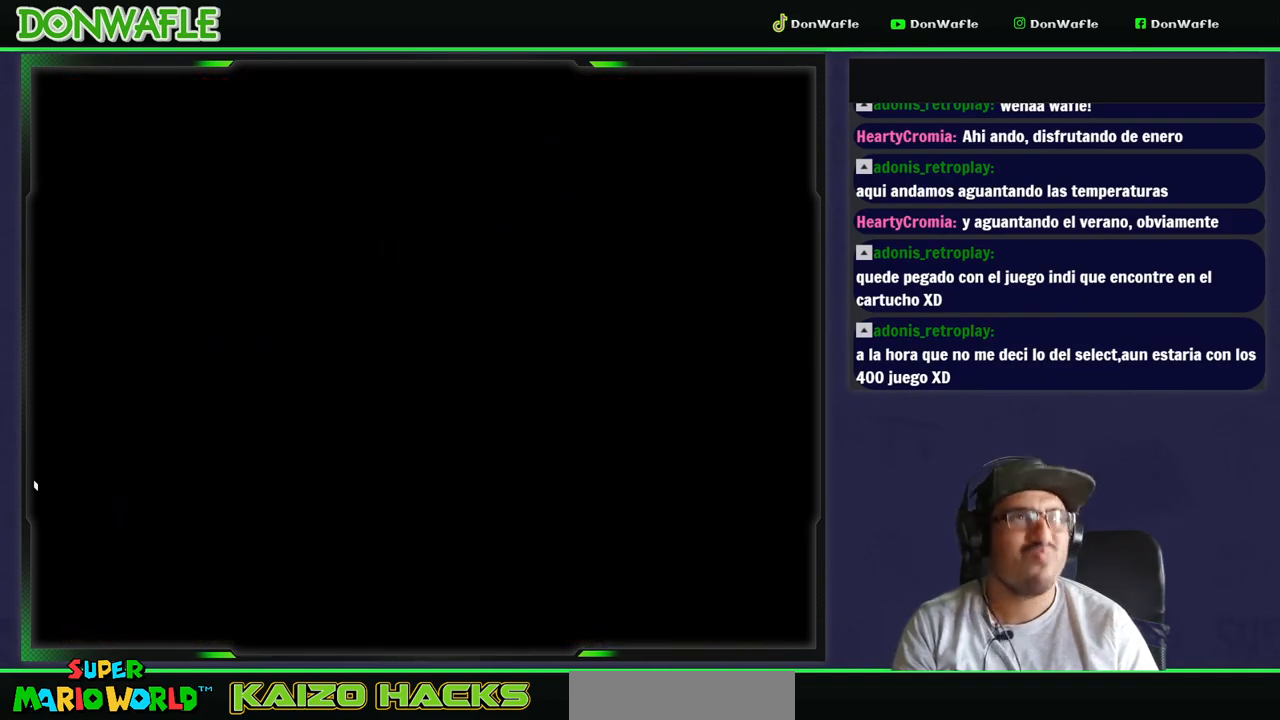
{"buttons": ["Y"], "events": []}
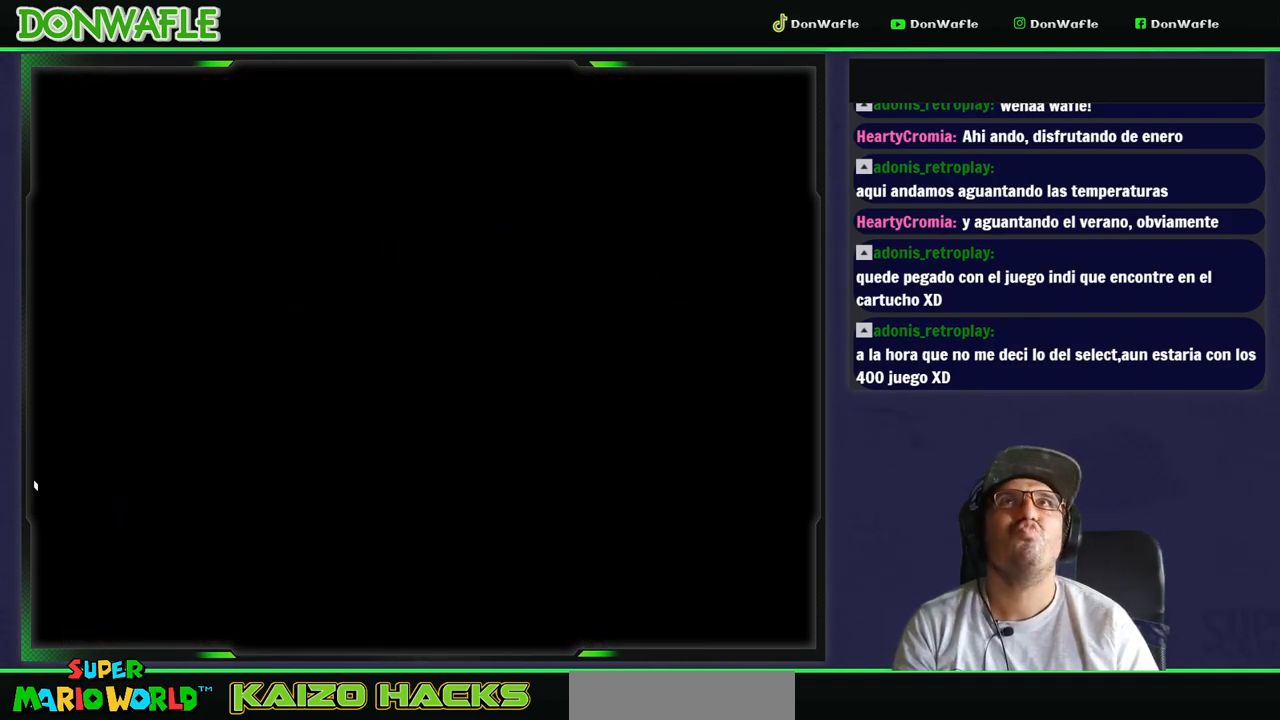
{"buttons": ["Y"], "events": []}
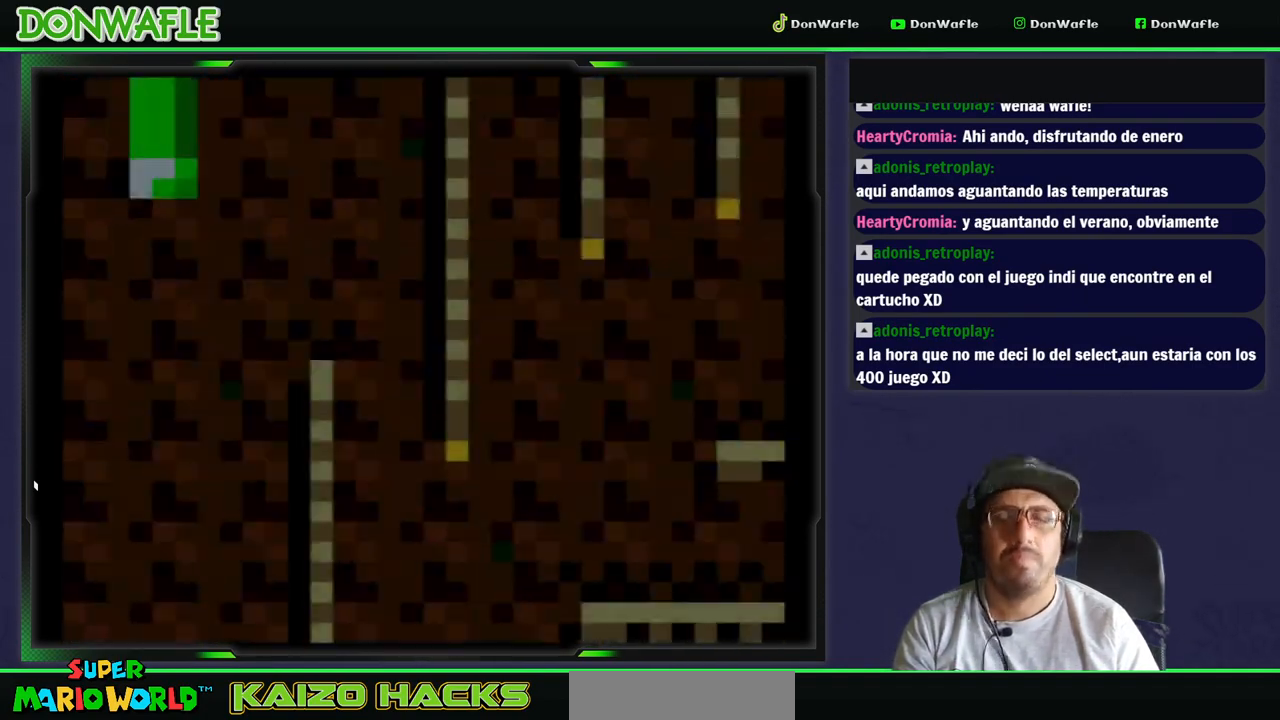
{"buttons": ["Y", "DPAD_RIGHT"], "events": [[350, "DPAD_RIGHT", "down"]]}
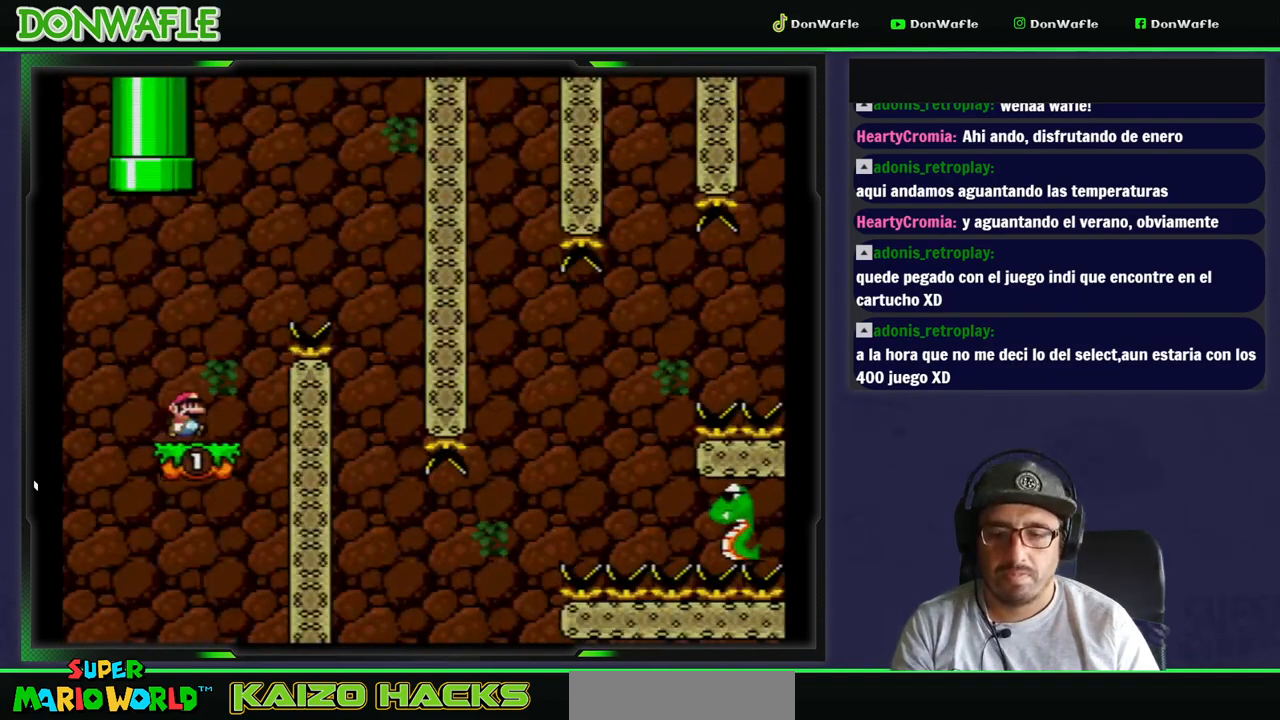
{"buttons": ["Y", "DPAD_RIGHT"], "events": [[17, "B", "down"], [417, "B", "up"]]}
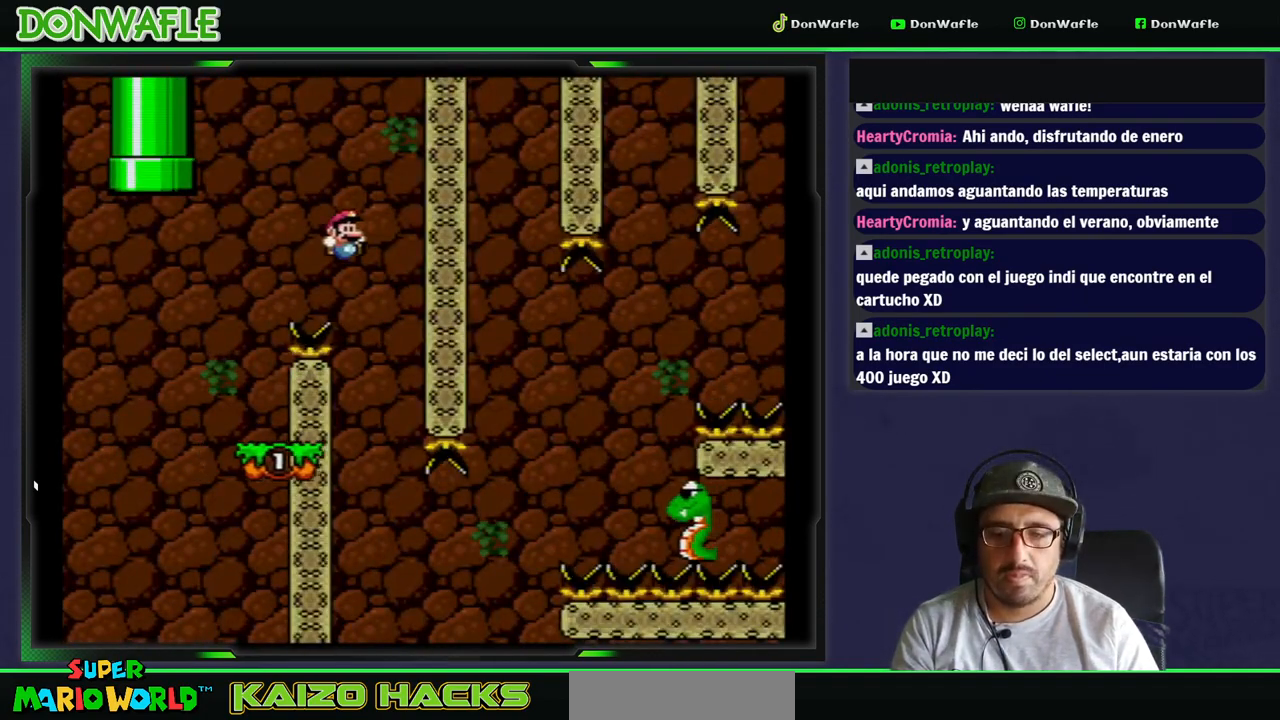
{"buttons": ["Y", "DPAD_LEFT"], "events": [[33, "DPAD_LEFT", "down"], [133, "DPAD_RIGHT", "up"]]}
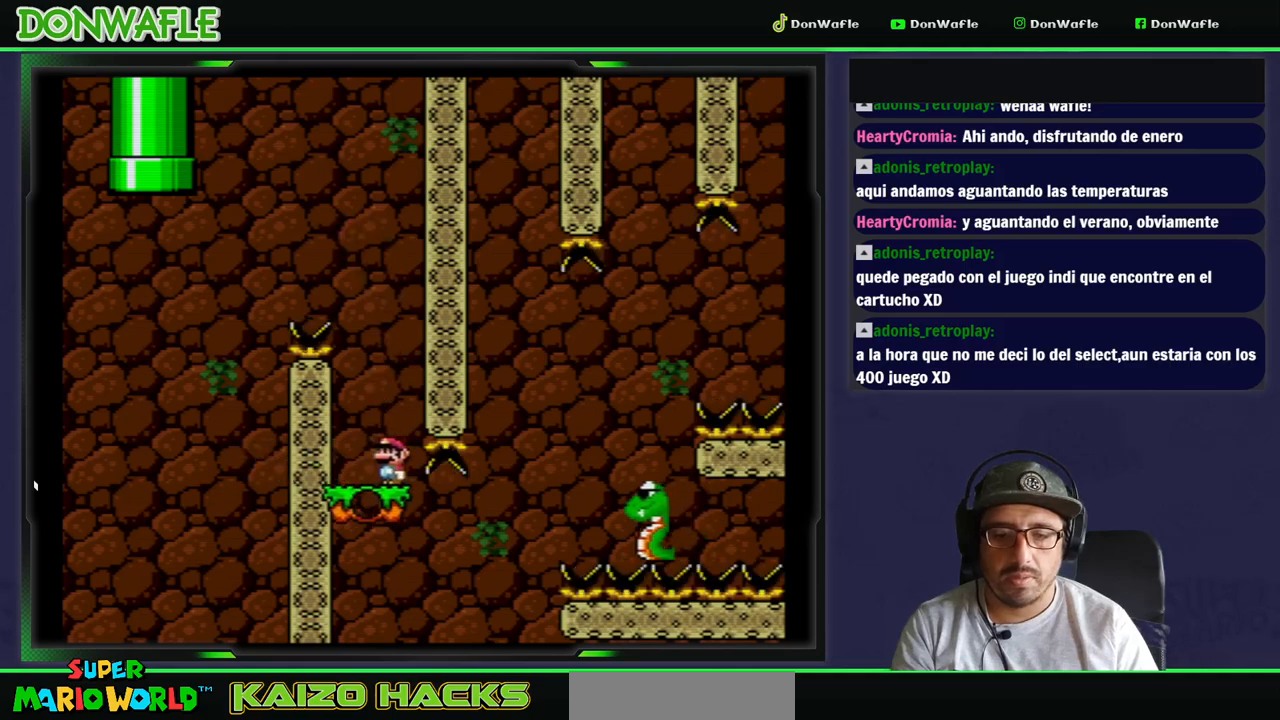
{"buttons": ["B", "Y", "DPAD_RIGHT"], "events": [[200, "DPAD_RIGHT", "down"], [283, "DPAD_LEFT", "up"], [317, "B", "down"]]}
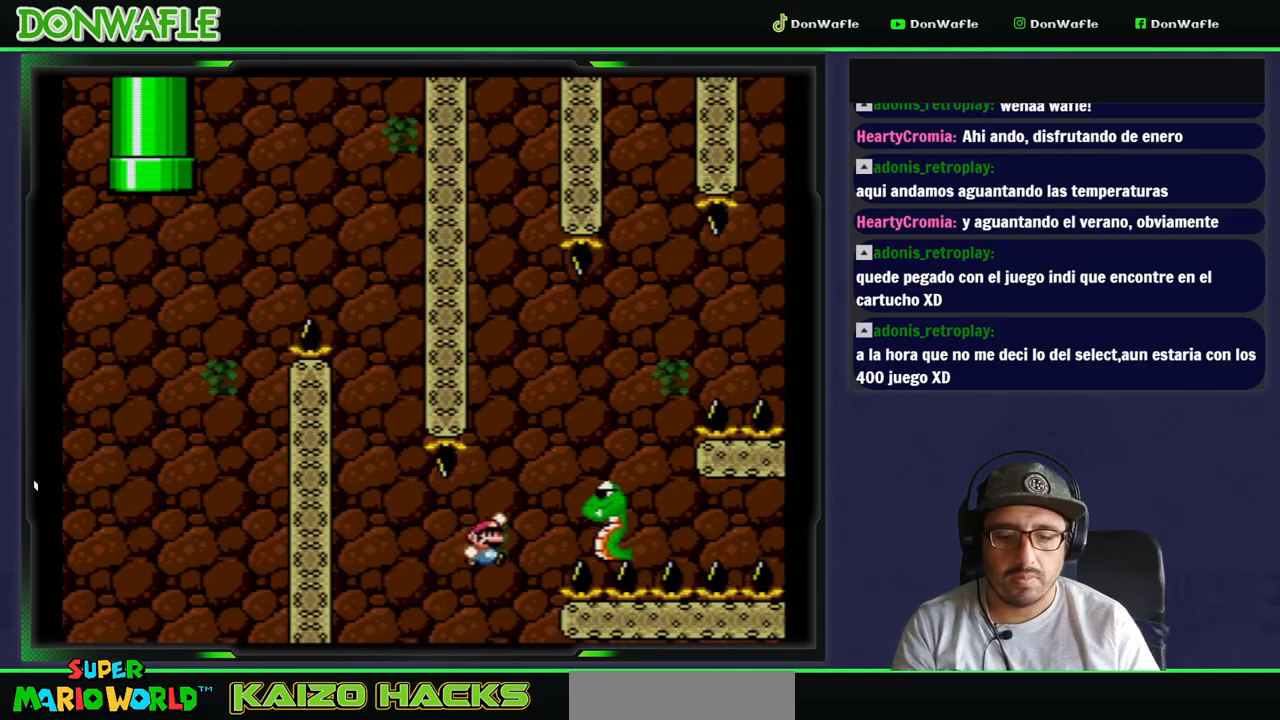
{"buttons": ["B", "Y", "DPAD_RIGHT"], "events": [[17, "DPAD_RIGHT", "up"], [117, "DPAD_LEFT", "down"], [267, "DPAD_LEFT", "up"], [267, "DPAD_RIGHT", "down"]]}
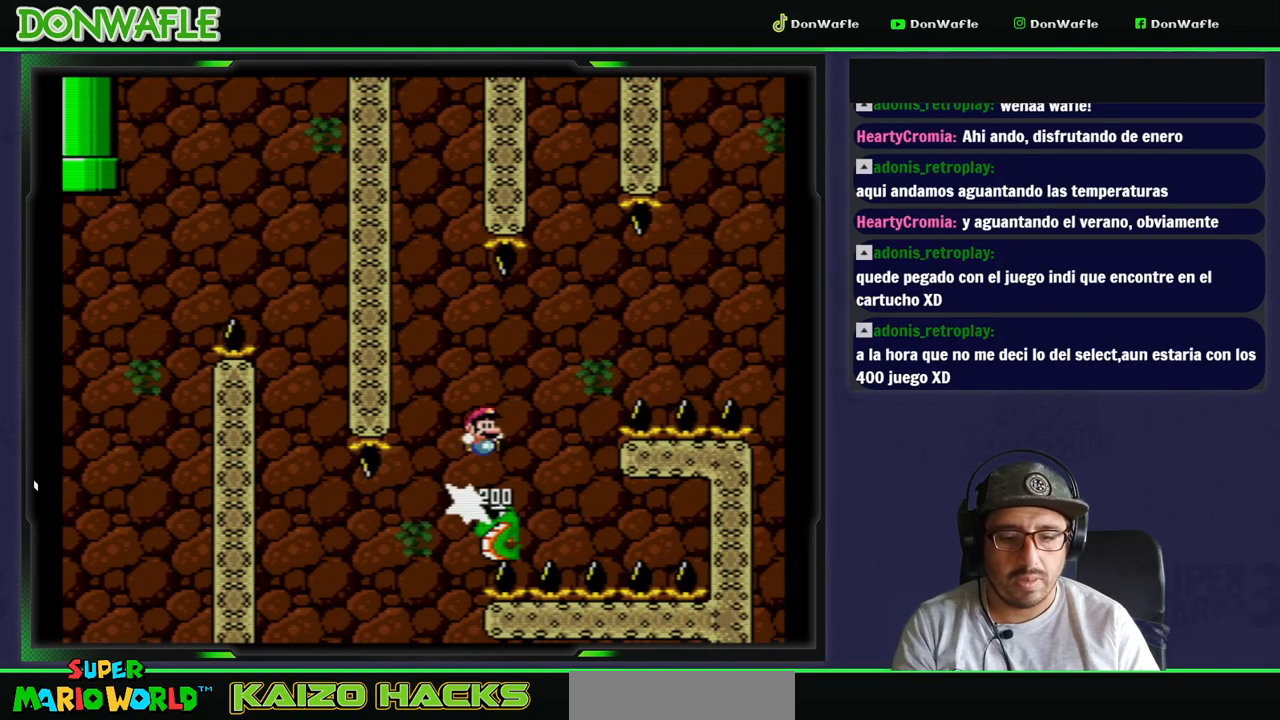
{"buttons": ["B", "Y", "DPAD_RIGHT"], "events": []}
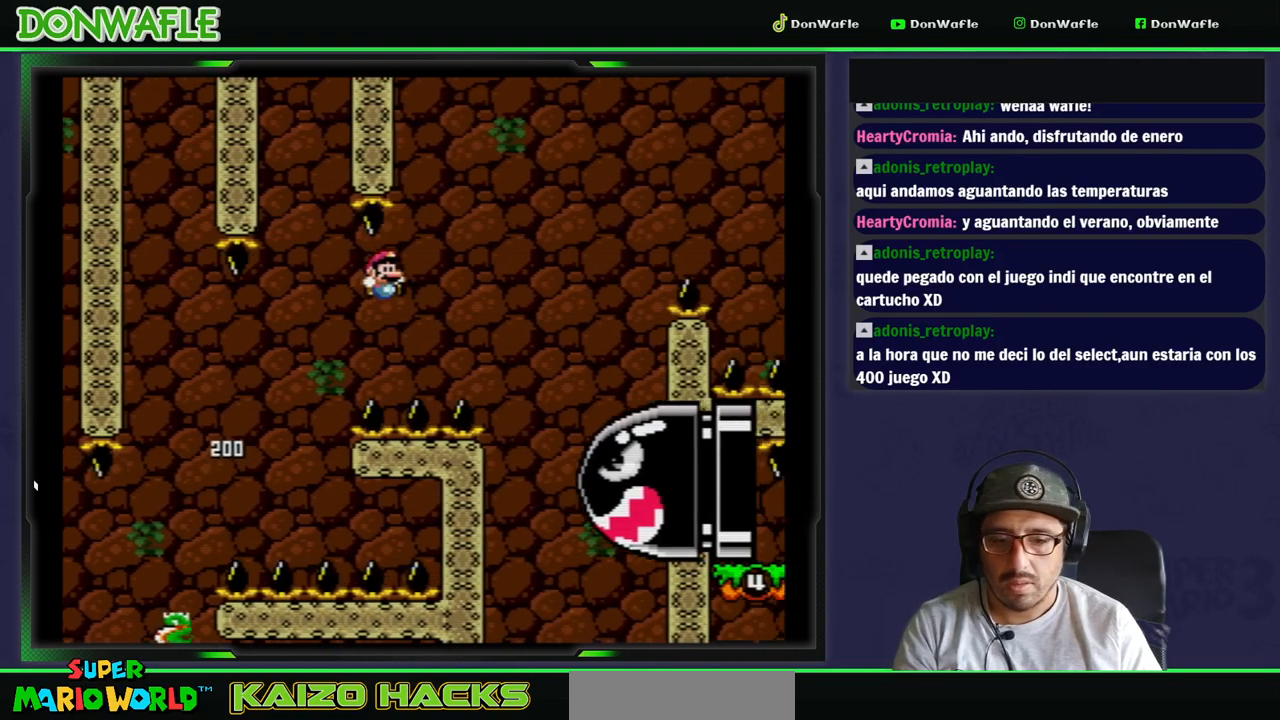
{"buttons": ["B", "Y", "DPAD_RIGHT"], "events": []}
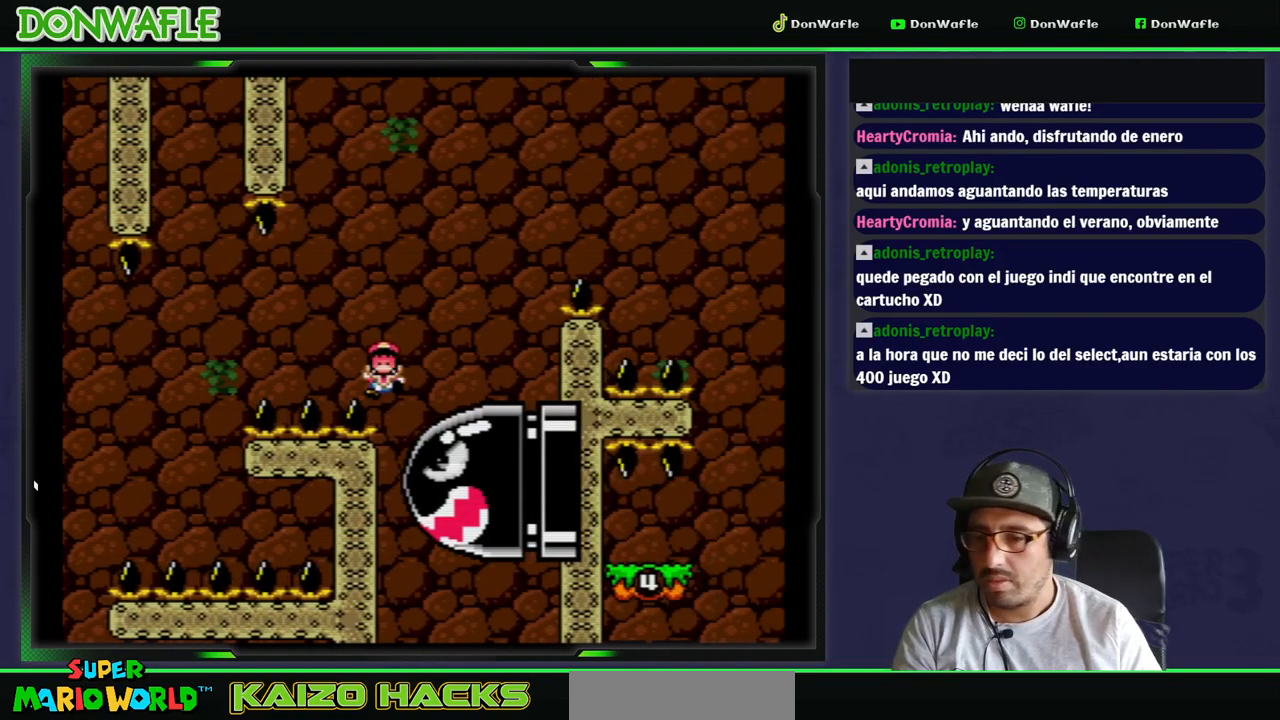
{"buttons": ["A"], "events": [[183, "B", "up"], [183, "Y", "up"], [217, "DPAD_RIGHT", "up"], [250, "A", "down"], [317, "A", "up"], [400, "A", "down"], [467, "A", "up"], [500, "A", "down"]]}
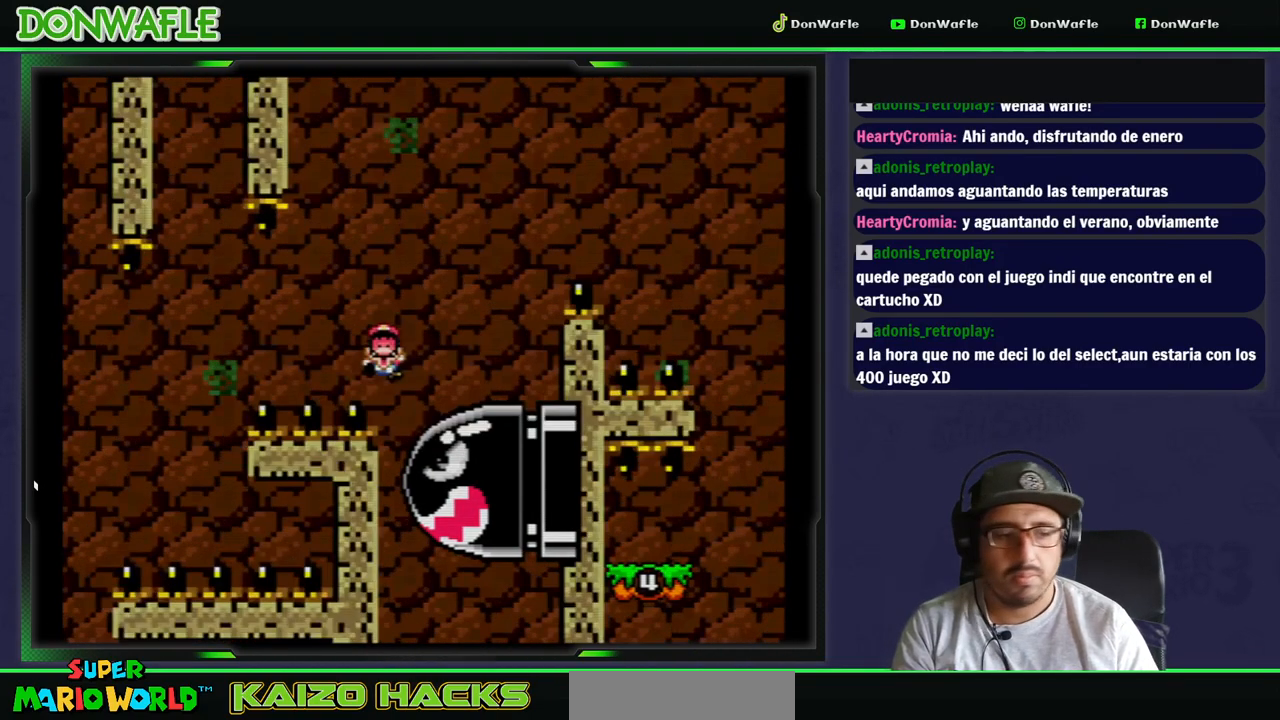
{"buttons": ["Y"], "events": [[83, "A", "up"], [217, "Y", "down"]]}
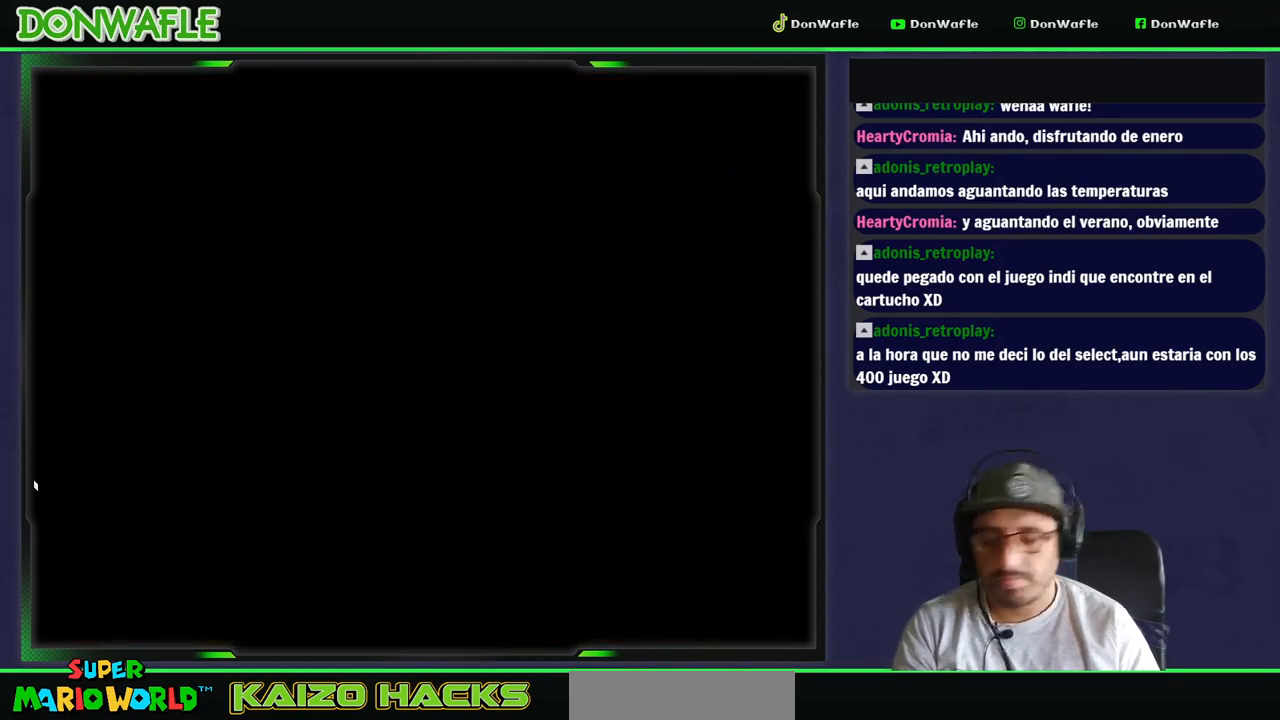
{"buttons": ["Y"], "events": []}
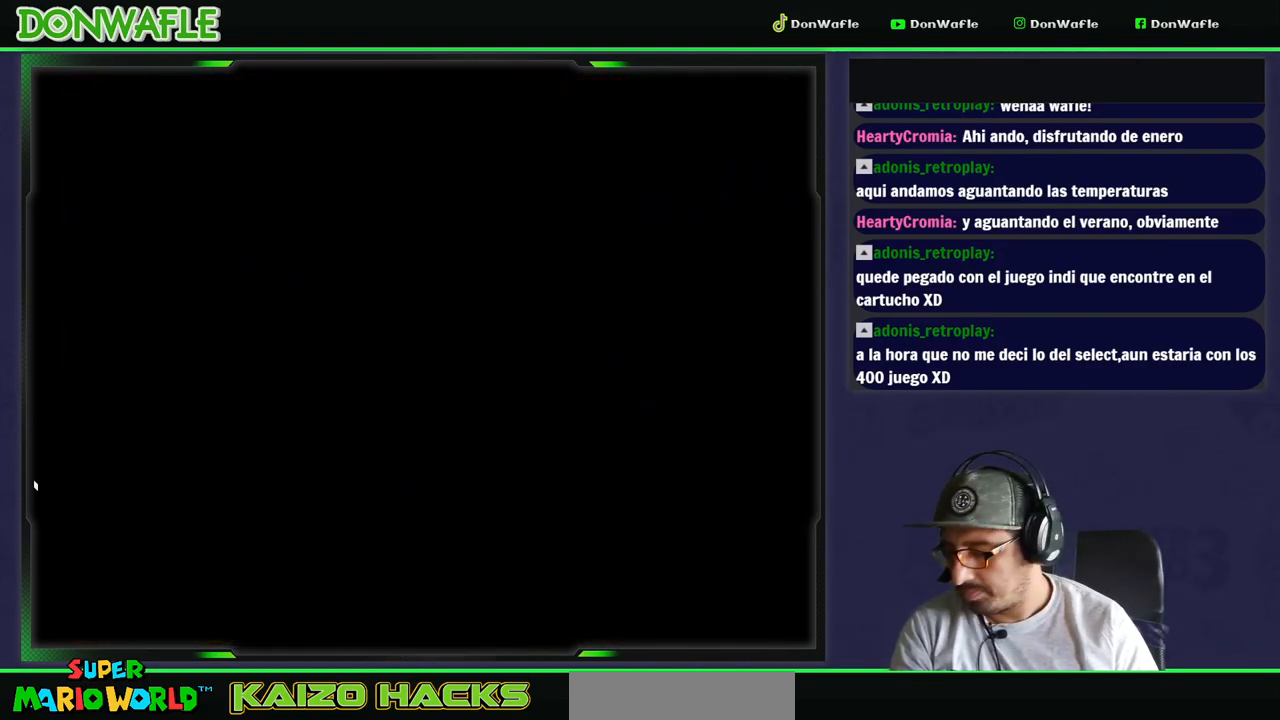
{"buttons": ["Y"], "events": []}
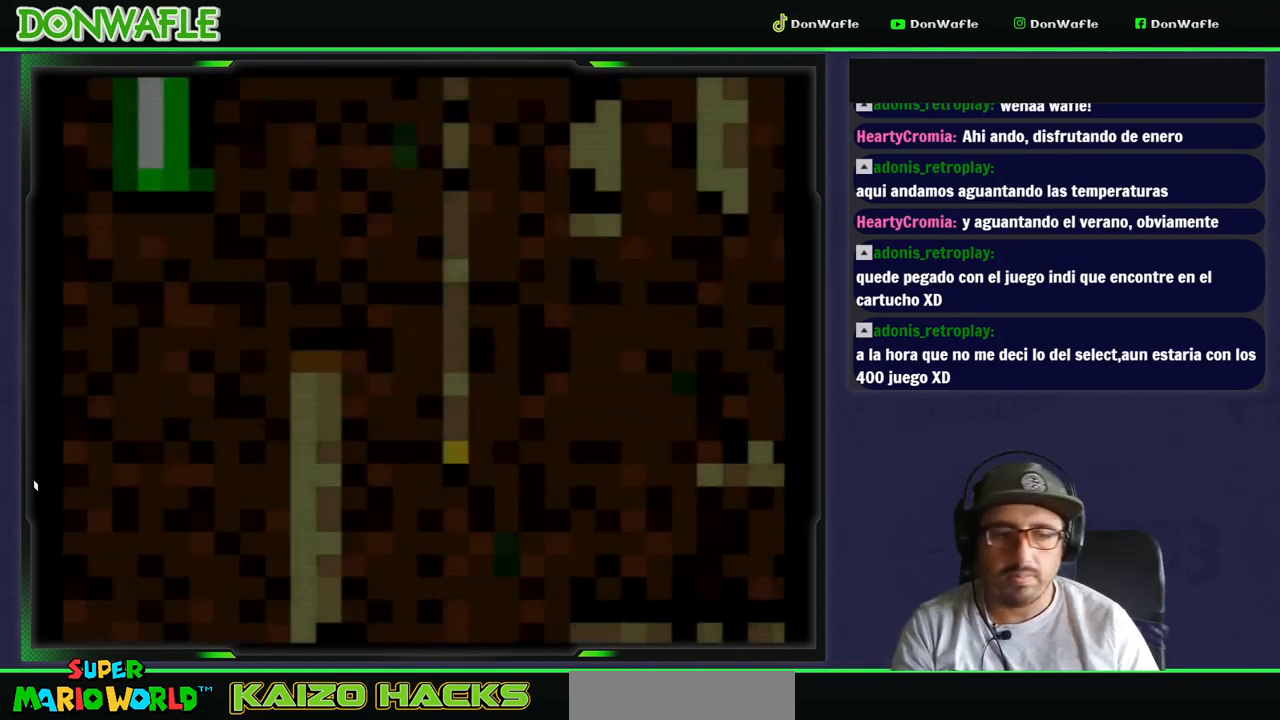
{"buttons": ["Y", "DPAD_RIGHT"], "events": [[400, "DPAD_RIGHT", "down"]]}
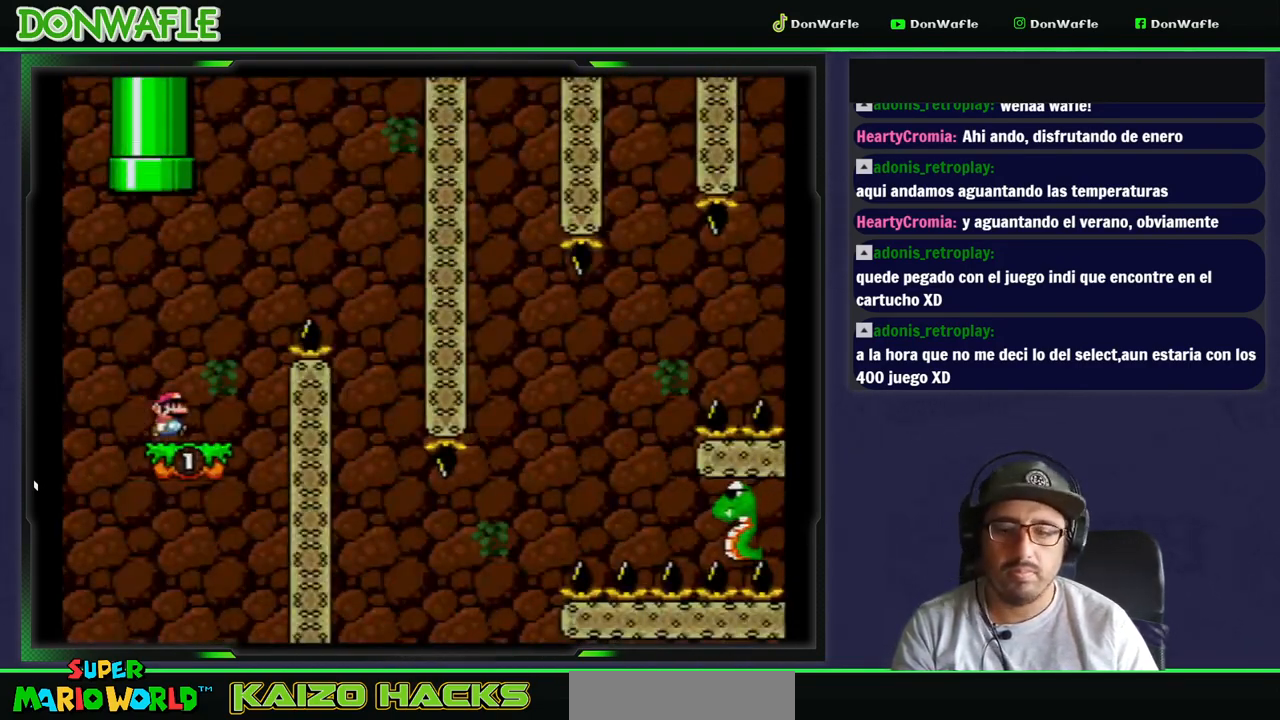
{"buttons": ["B", "Y", "DPAD_RIGHT"], "events": [[50, "B", "down"]]}
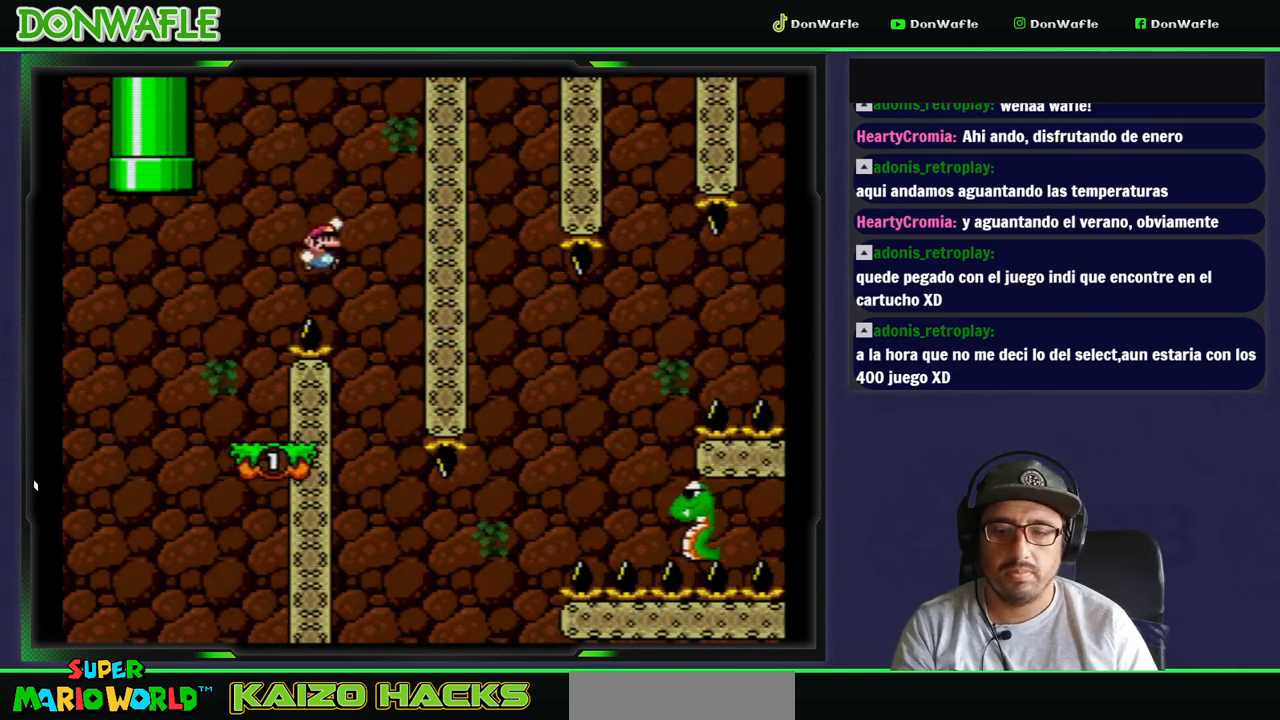
{"buttons": ["Y"], "events": [[50, "B", "up"], [67, "DPAD_LEFT", "down"], [117, "DPAD_RIGHT", "up"], [500, "DPAD_LEFT", "up"]]}
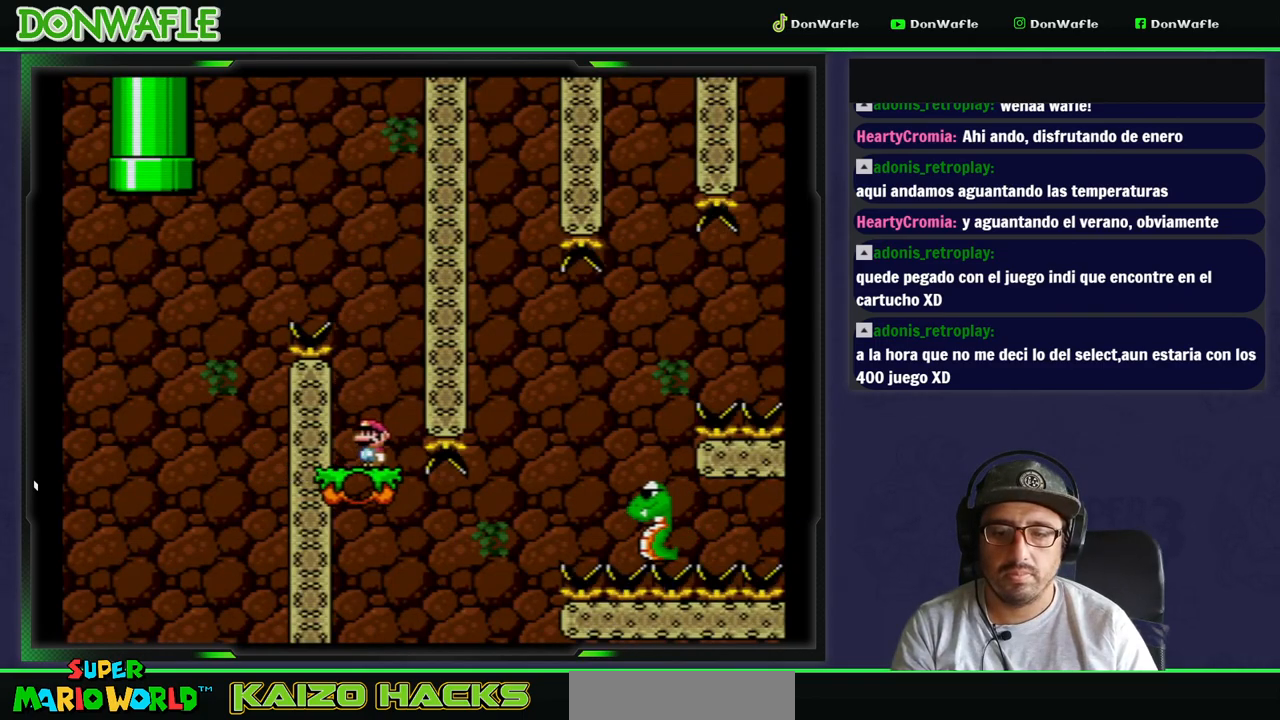
{"buttons": ["B", "Y"], "events": [[167, "DPAD_RIGHT", "down"], [333, "B", "down"], [483, "DPAD_RIGHT", "up"]]}
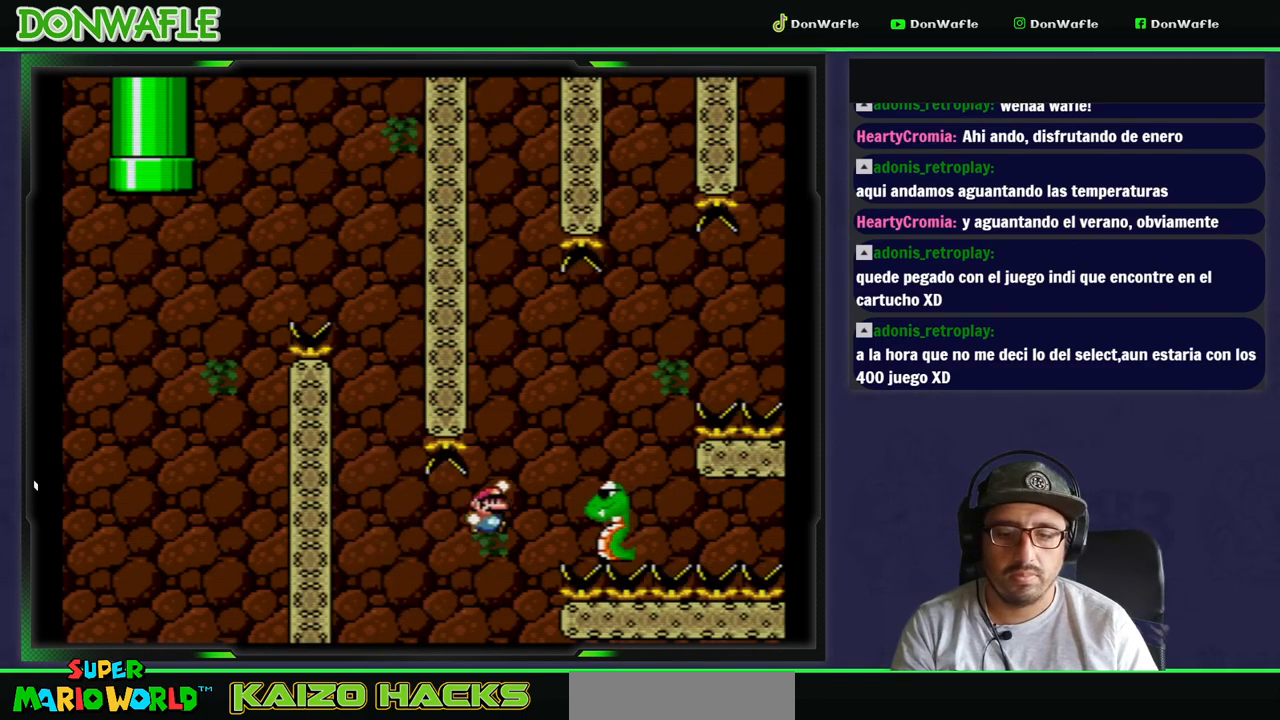
{"buttons": ["B", "Y", "DPAD_RIGHT"], "events": [[117, "DPAD_LEFT", "down"], [217, "DPAD_UP", "down"], [267, "DPAD_RIGHT", "down"], [267, "DPAD_UP", "up"], [450, "DPAD_LEFT", "up"]]}
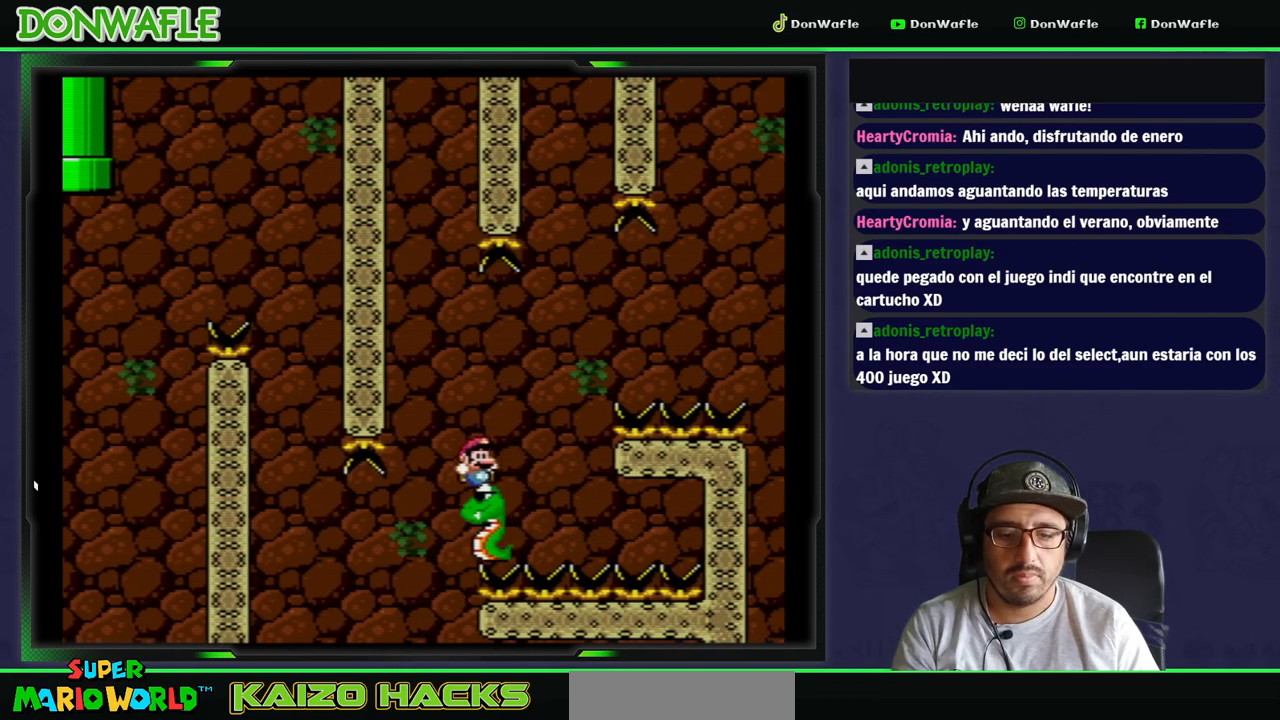
{"buttons": ["B", "Y", "DPAD_RIGHT"], "events": []}
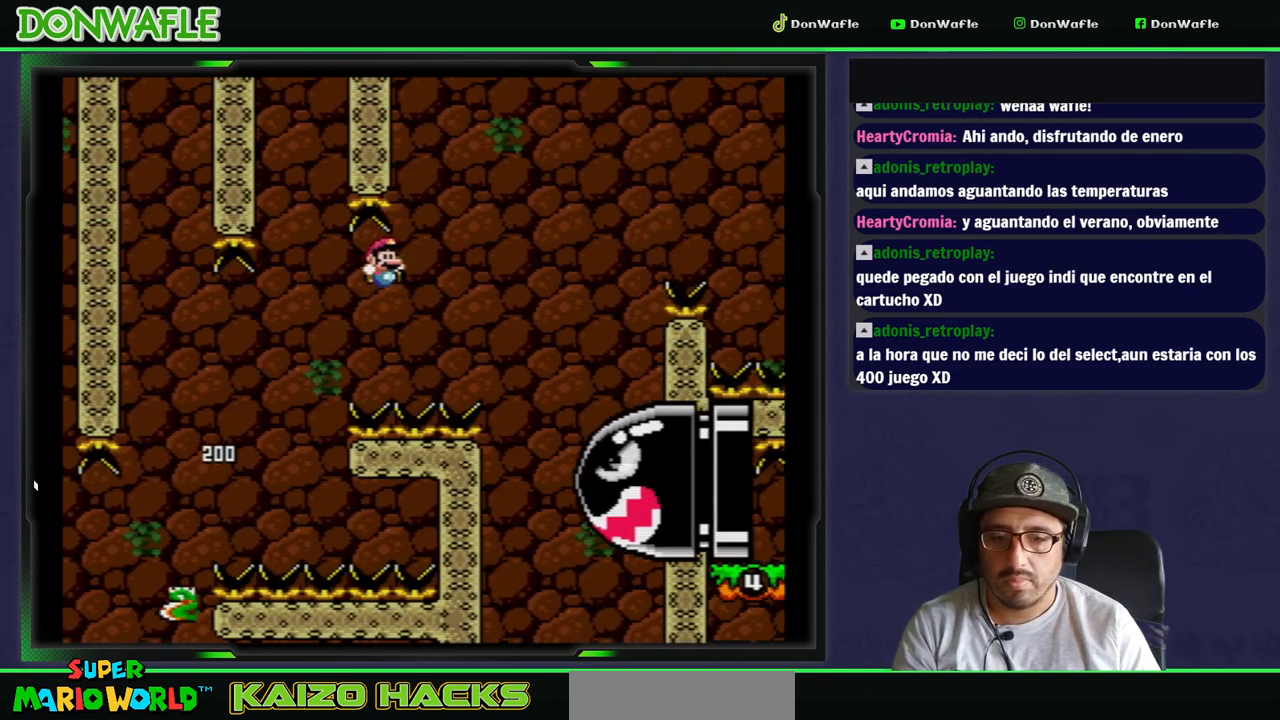
{"buttons": ["B", "Y", "DPAD_RIGHT"], "events": []}
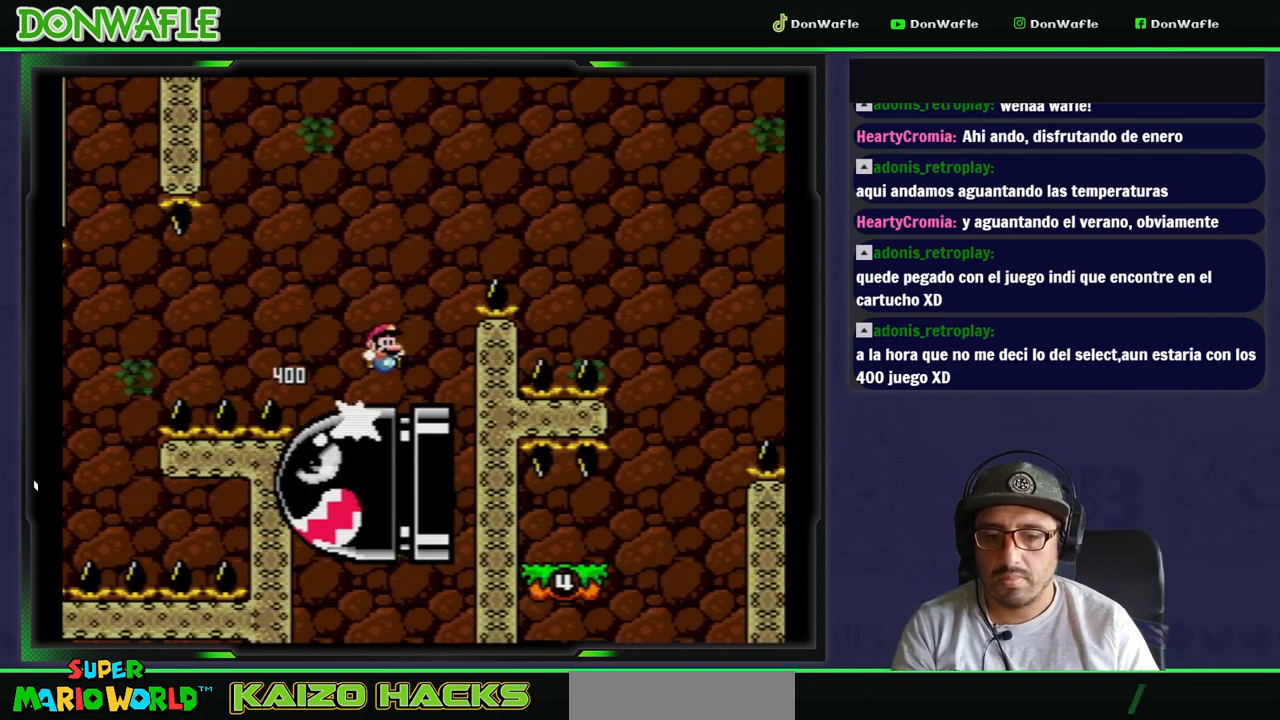
{"buttons": ["Y", "DPAD_RIGHT"], "events": [[500, "B", "up"]]}